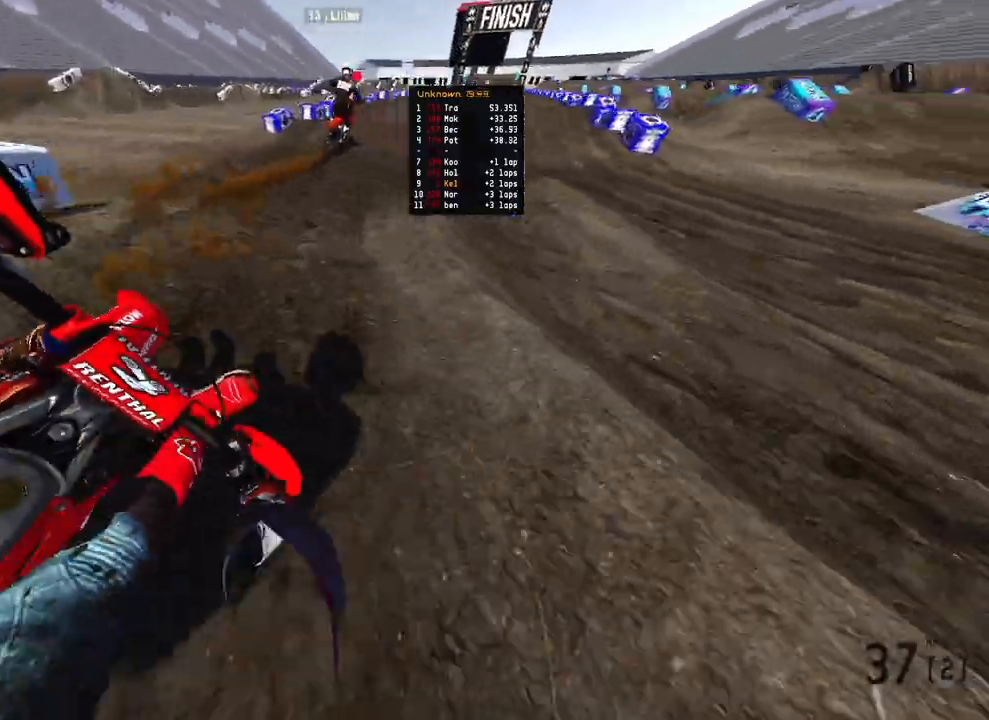
Gameplay with a controller (PlayStation layout); each line is a JSON object with the inputs held at the frame after it. "events" lists button and stick changes between this image and that frame as [ms after this image, input, new state], when the widget could be followed in between.
{"buttons": ["R2"], "left_stick": "up", "right_stick": "down-left", "events": [[217, "left_stick", "up"], [350, "R3", "down"], [450, "R3", "up"]]}
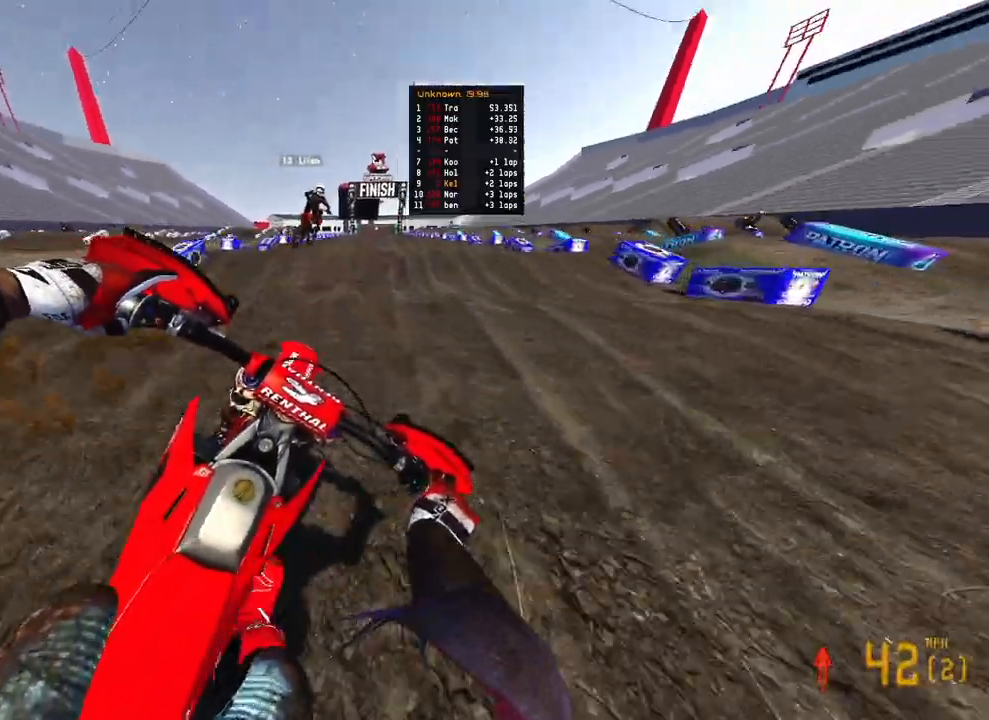
{"buttons": ["R2"], "left_stick": "up", "right_stick": "down-left", "events": []}
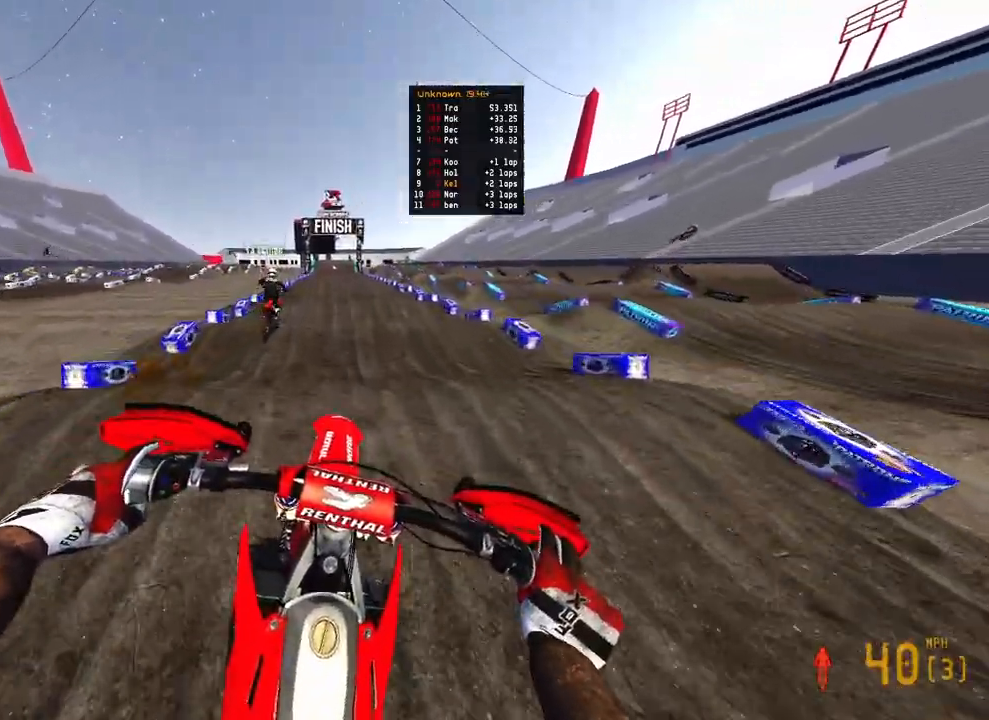
{"buttons": ["R2"], "left_stick": "up", "right_stick": "up-left", "events": [[483, "right_stick", "up-left"]]}
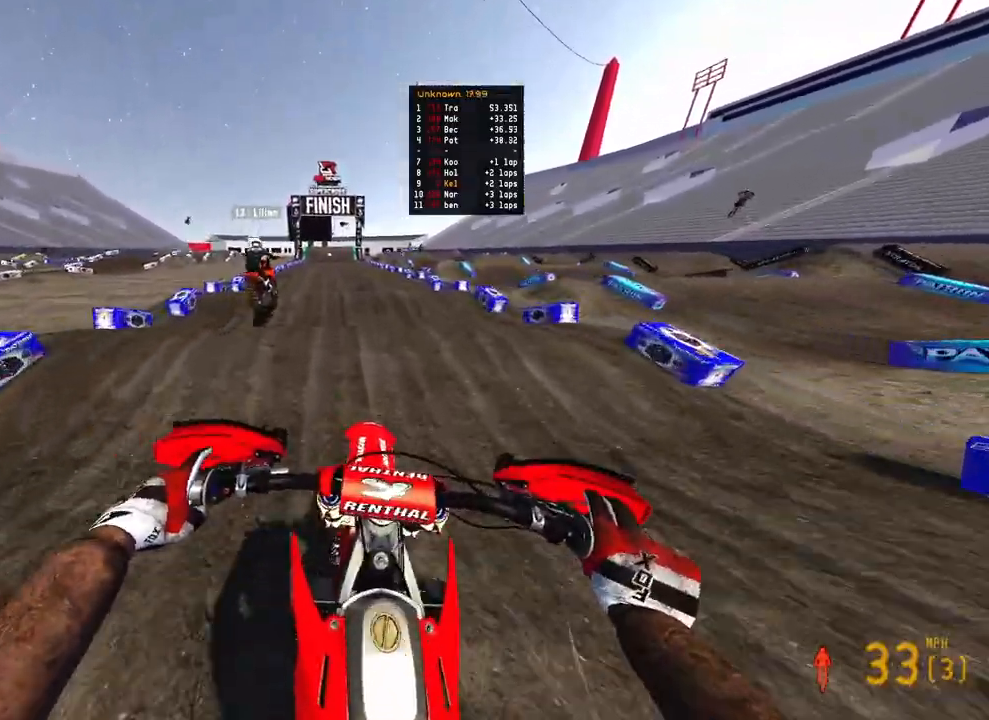
{"buttons": ["R2"], "left_stick": "up", "right_stick": "center", "events": [[450, "right_stick", "center"]]}
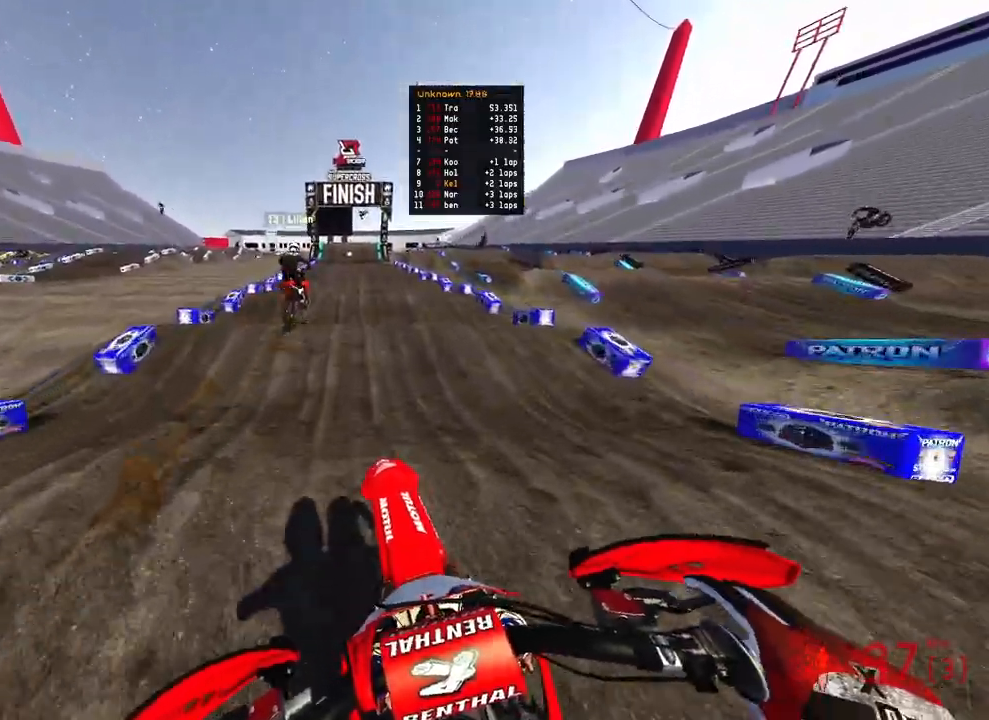
{"buttons": ["R2"], "left_stick": "up", "right_stick": "up", "events": [[100, "right_stick", "down-left"], [367, "right_stick", "up-left"], [450, "right_stick", "up"]]}
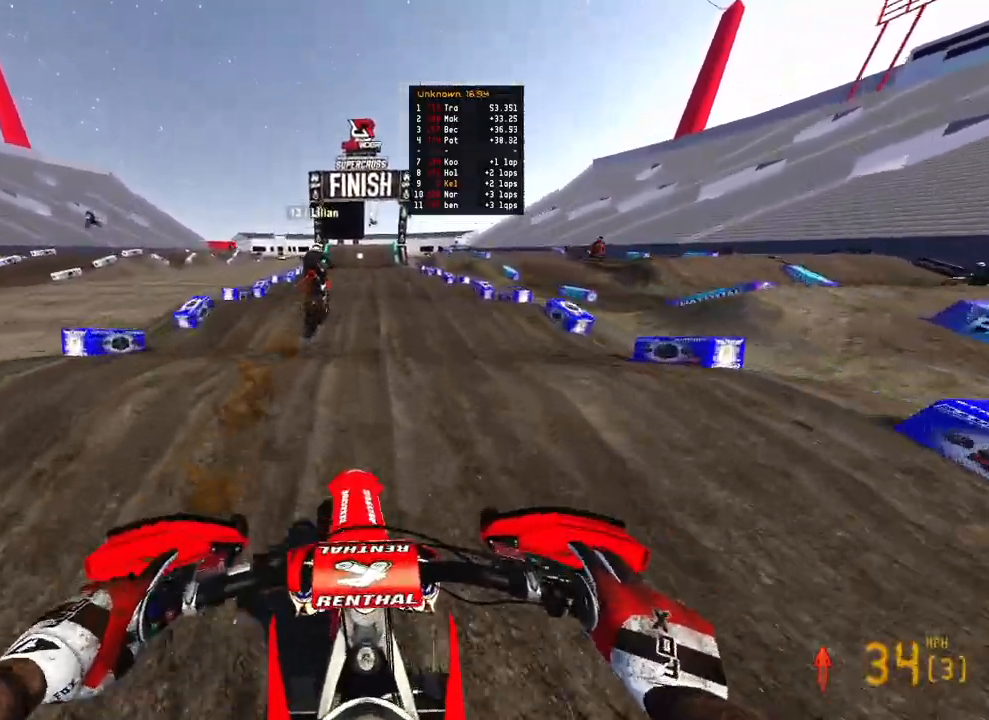
{"buttons": ["R2"], "left_stick": "up", "right_stick": "up-left", "events": [[267, "right_stick", "up-left"]]}
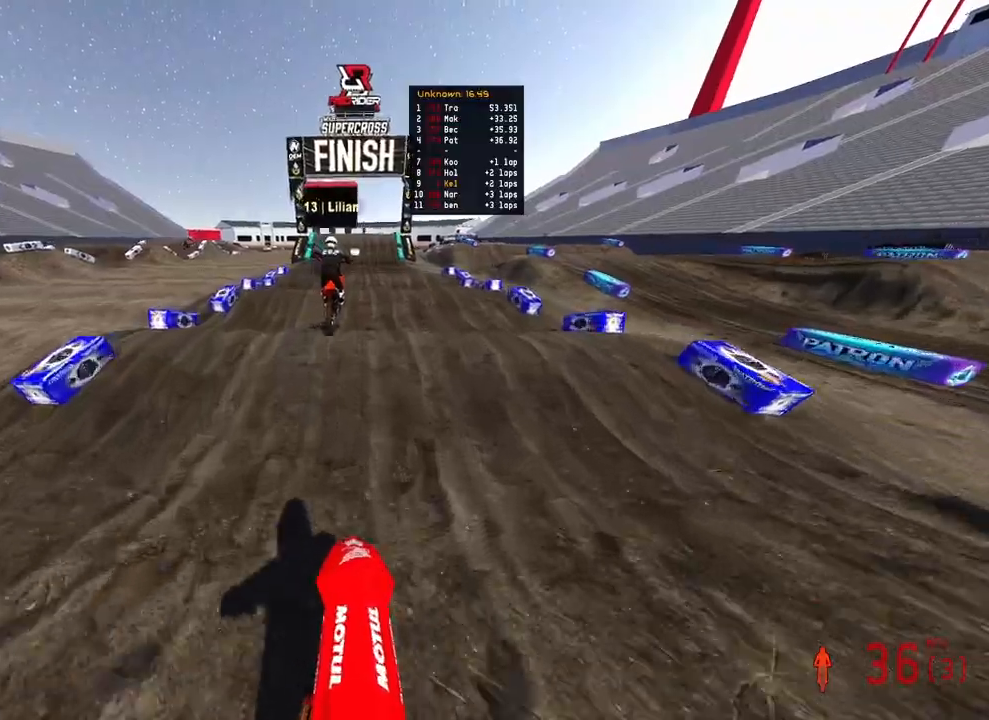
{"buttons": ["R2"], "left_stick": "up", "right_stick": "down-left", "events": [[167, "right_stick", "center"], [283, "right_stick", "down-left"]]}
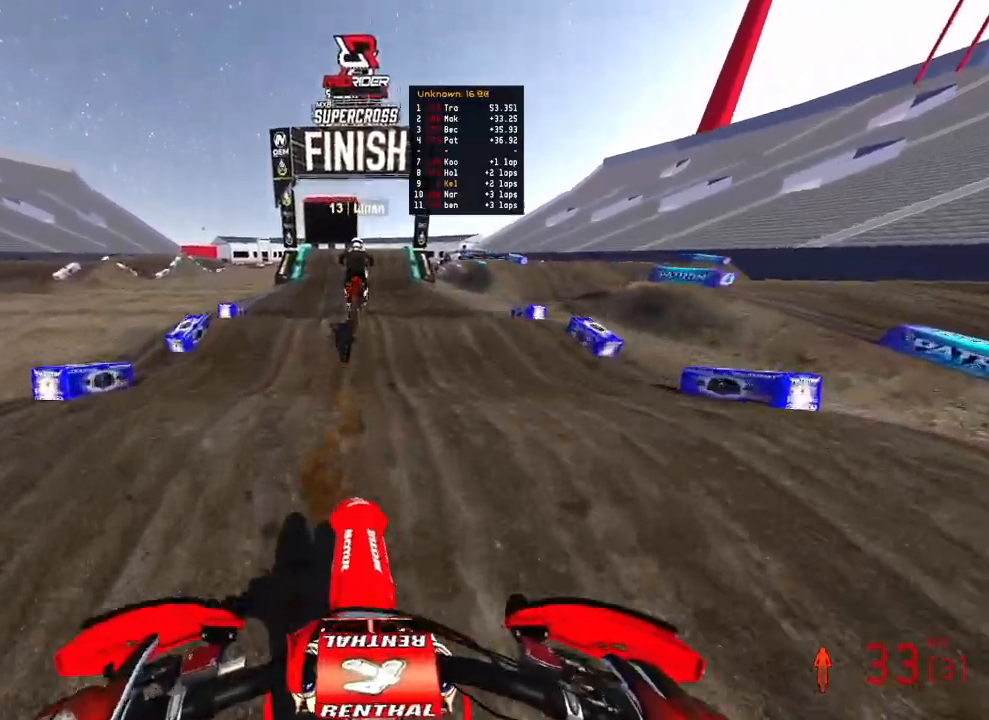
{"buttons": ["R2"], "left_stick": "up", "right_stick": "down-left", "events": [[33, "right_stick", "center"], [283, "right_stick", "down-left"]]}
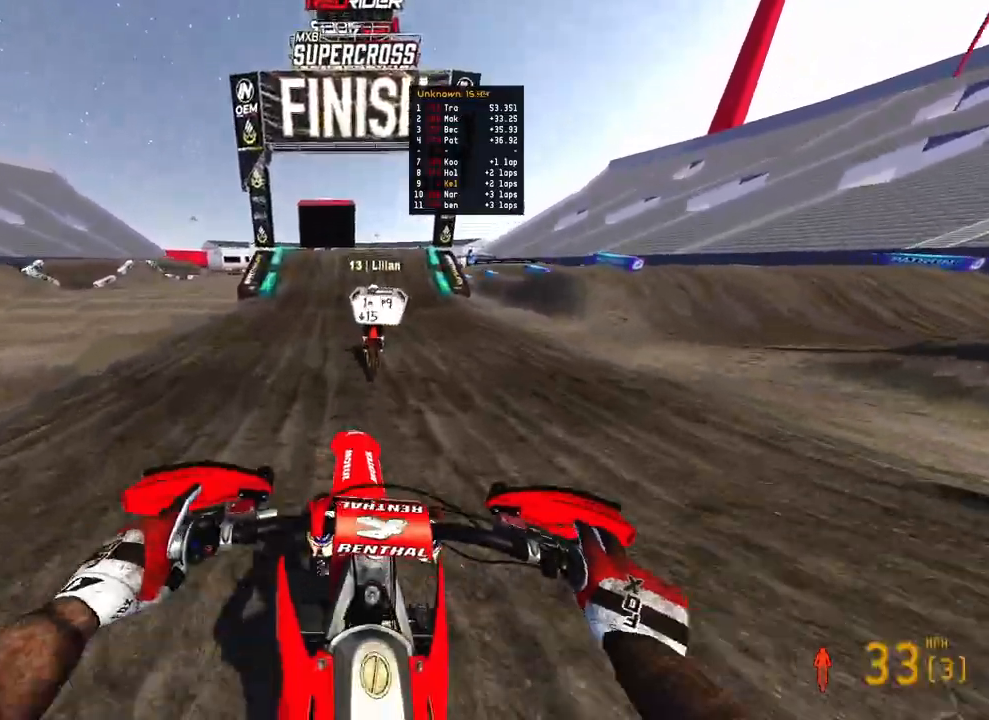
{"buttons": ["R2"], "left_stick": "up", "right_stick": "down-left", "events": [[83, "right_stick", "up-left"], [500, "right_stick", "down-left"]]}
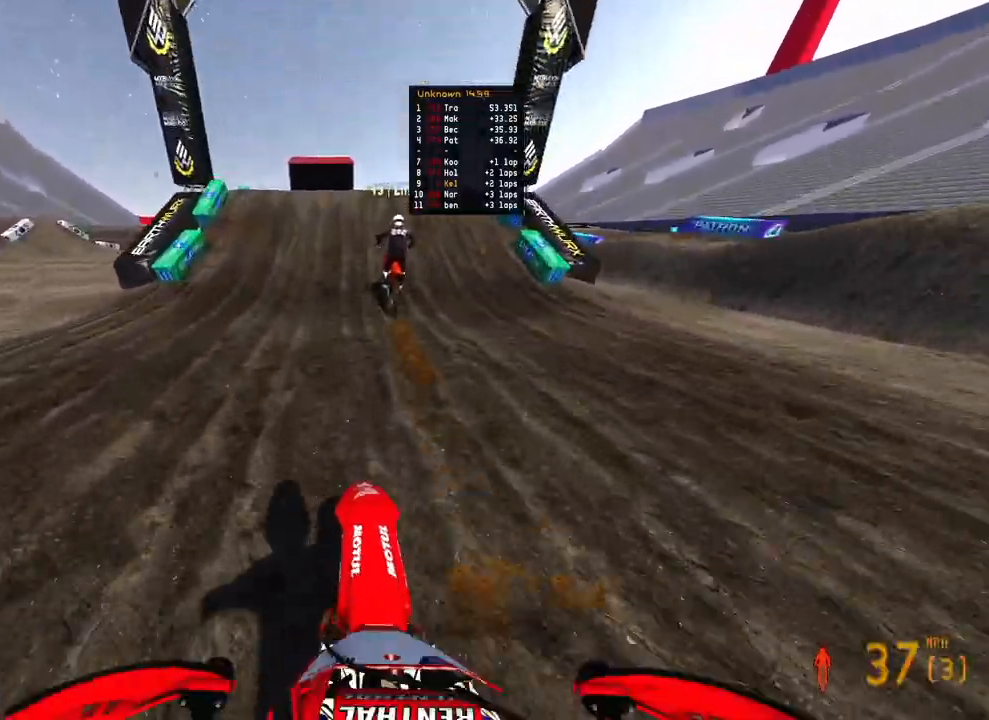
{"buttons": ["R2"], "left_stick": "left", "right_stick": "up-left", "events": [[133, "left_stick", "center"], [417, "right_stick", "up-left"], [467, "left_stick", "left"]]}
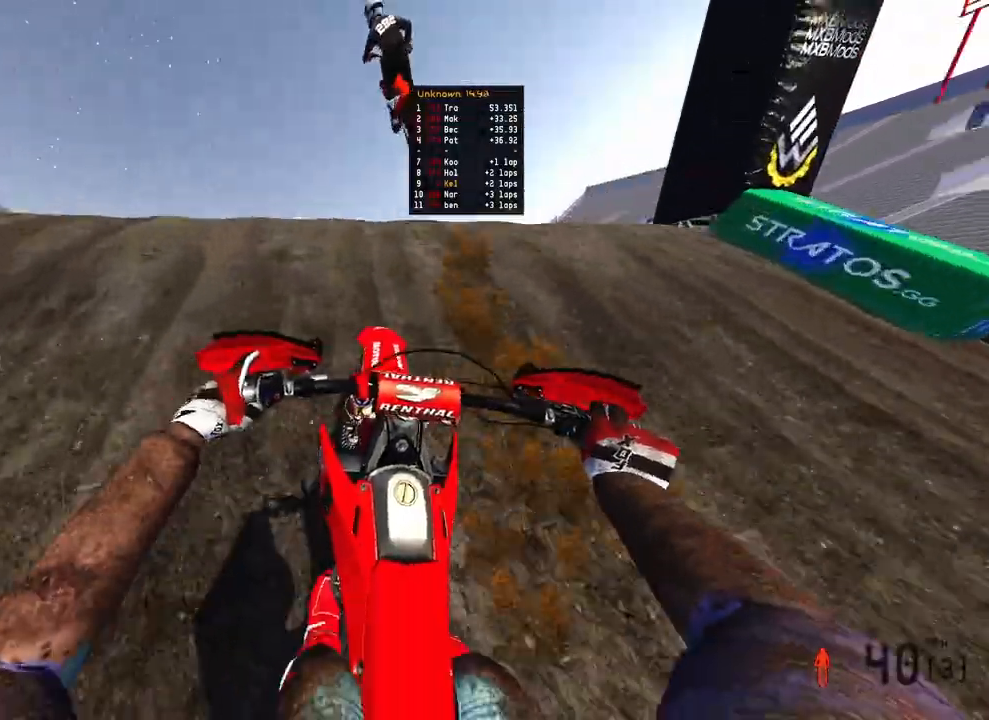
{"buttons": [], "left_stick": "up-right", "right_stick": "right", "events": [[17, "R3", "down"], [150, "R3", "up"], [167, "right_stick", "right"], [250, "R2", "up"], [250, "left_stick", "up-right"]]}
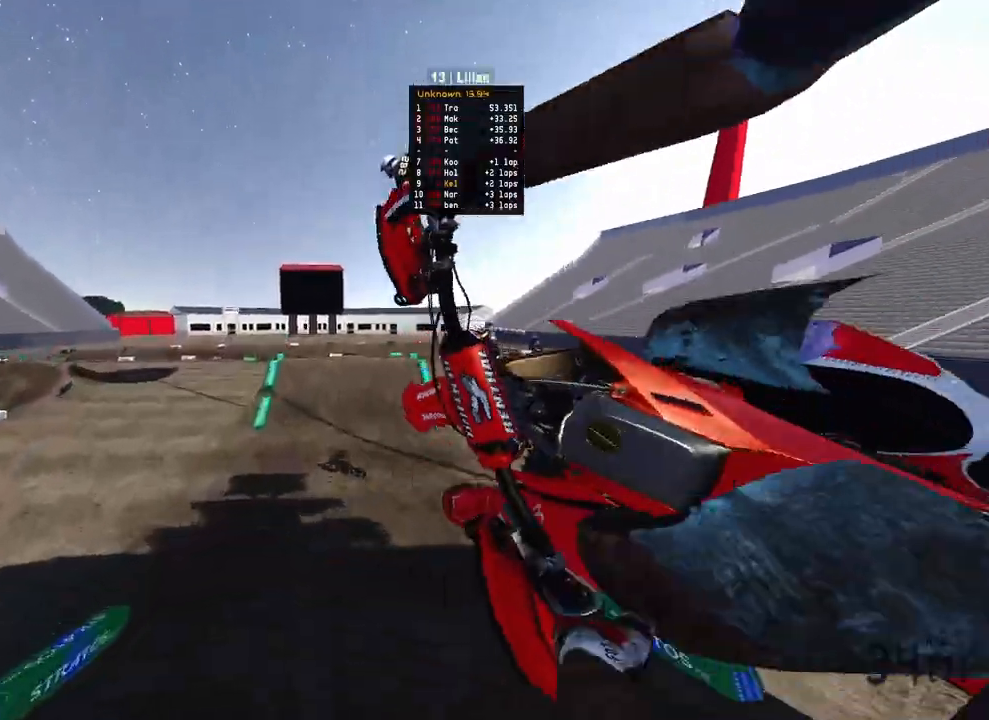
{"buttons": ["R2"], "left_stick": "up-right", "right_stick": "left", "events": [[83, "right_stick", "up-right"], [217, "right_stick", "center"], [283, "right_stick", "left"], [433, "R2", "down"]]}
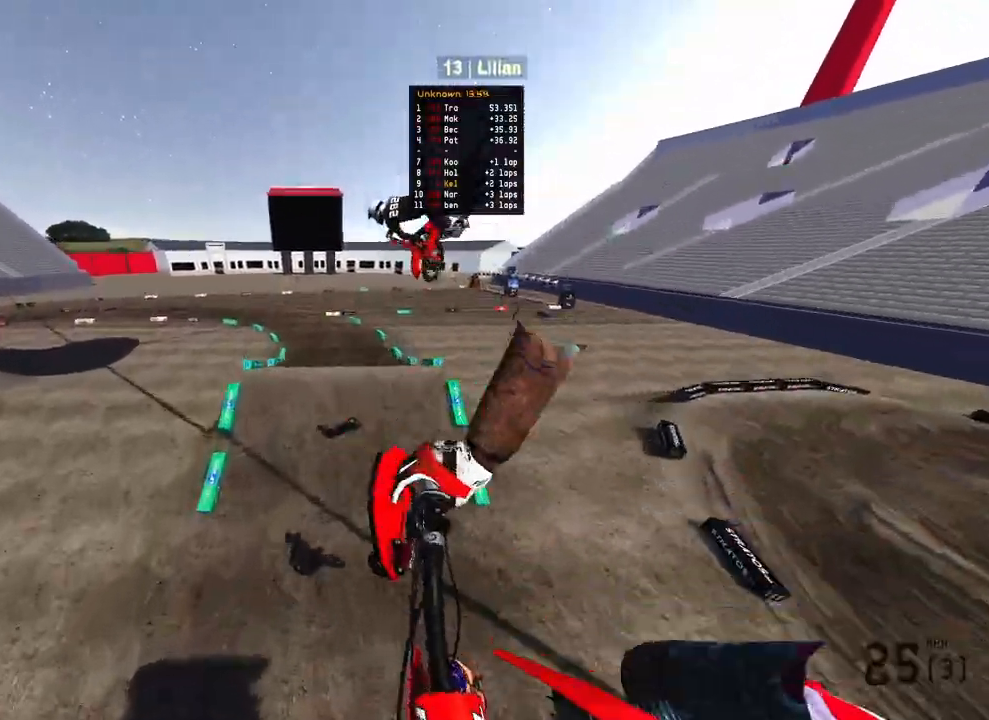
{"buttons": ["R2"], "left_stick": "up-left", "right_stick": "up-left", "events": [[33, "R3", "down"], [33, "left_stick", "up-left"], [33, "right_stick", "up-left"], [150, "R3", "up"]]}
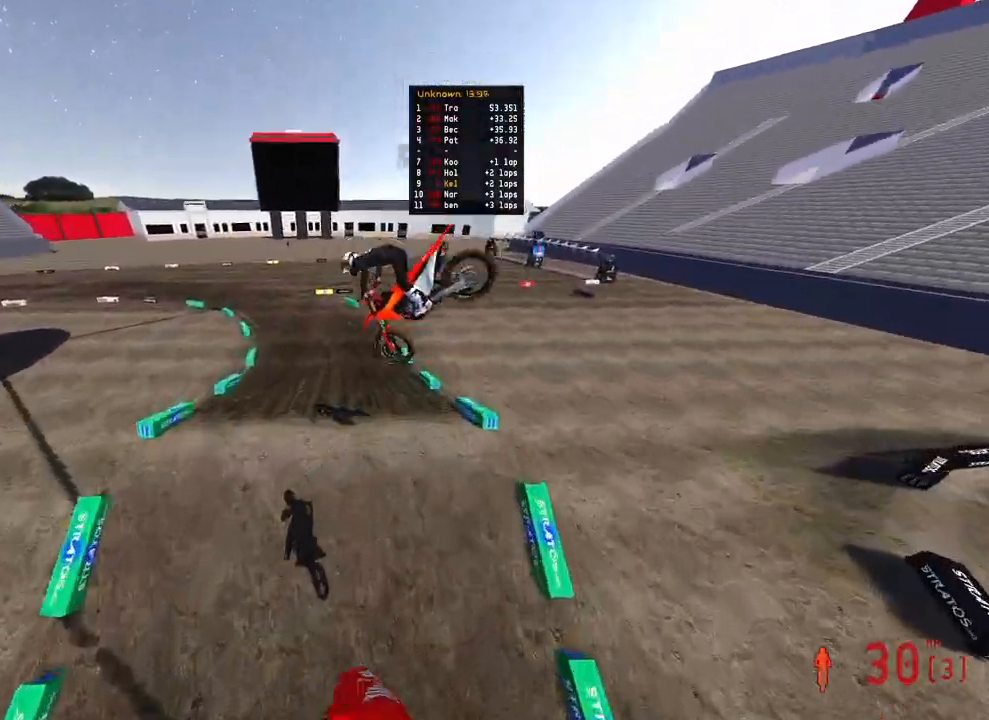
{"buttons": ["R2"], "left_stick": "up-left", "right_stick": "center", "events": [[200, "R2", "up"], [267, "L2", "down"], [300, "right_stick", "center"], [350, "R2", "down"], [383, "L2", "up"]]}
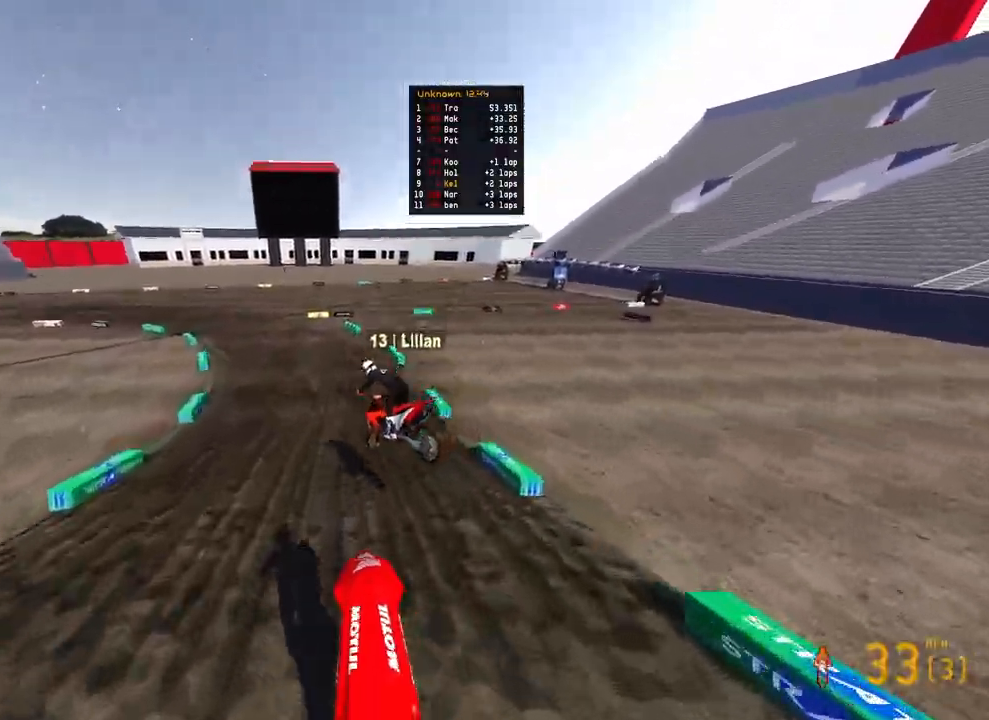
{"buttons": ["R2"], "left_stick": "up-left", "right_stick": "down", "events": [[233, "right_stick", "down-left"], [450, "right_stick", "down"]]}
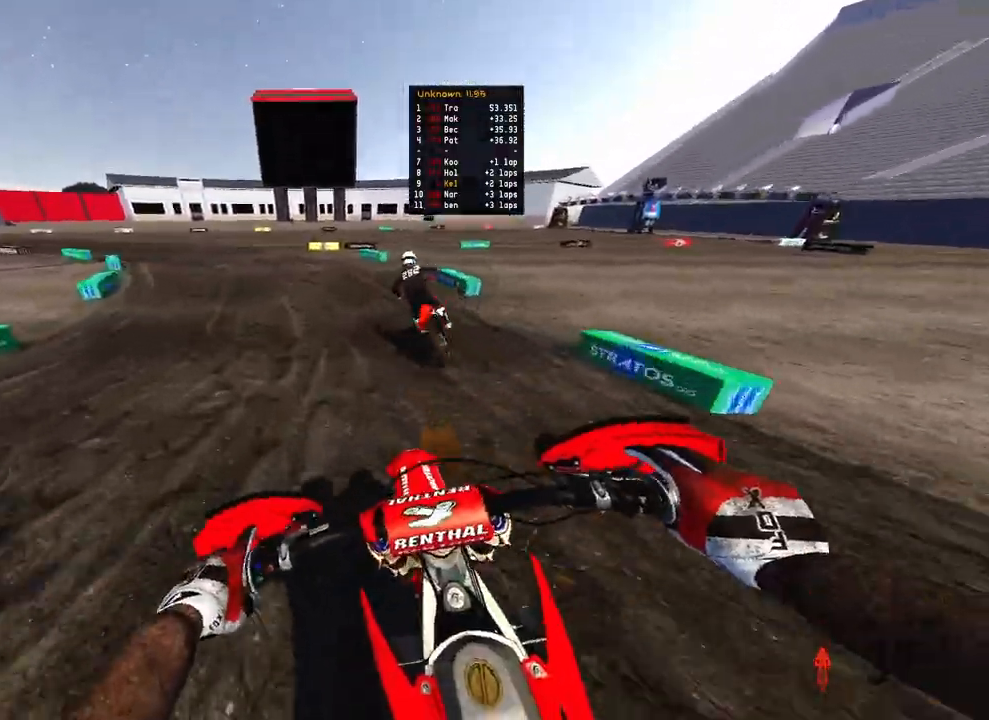
{"buttons": ["R2"], "left_stick": "up-left", "right_stick": "down-right", "events": [[367, "right_stick", "down-right"]]}
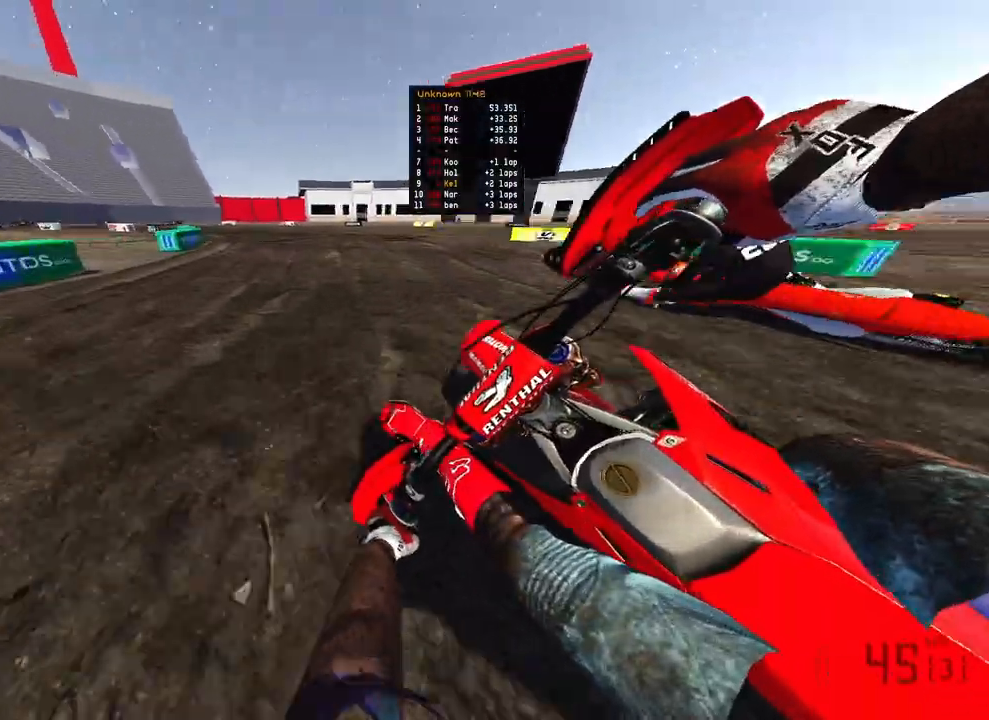
{"buttons": ["R2"], "left_stick": "up-left", "right_stick": "right", "events": [[433, "right_stick", "right"]]}
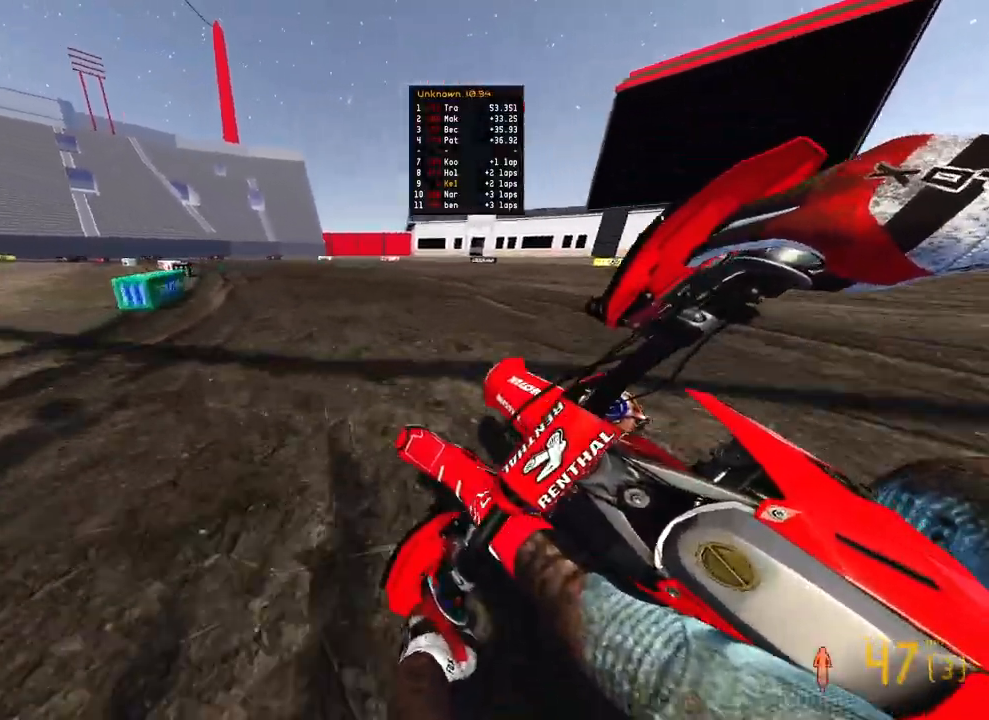
{"buttons": ["R2"], "left_stick": "up-left", "right_stick": "right", "events": []}
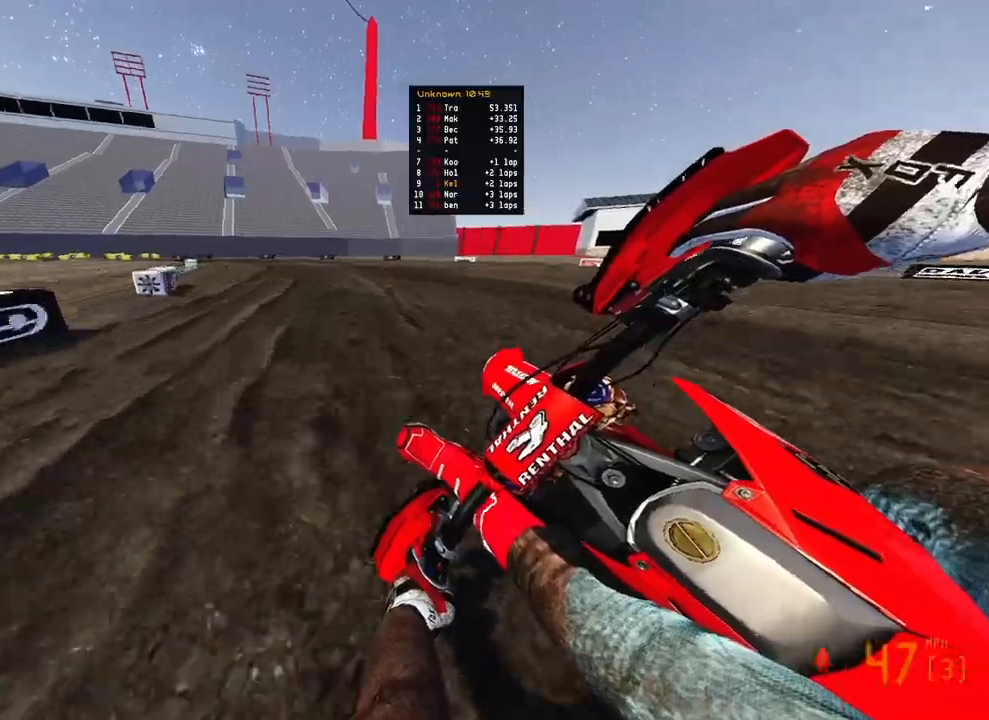
{"buttons": ["R2"], "left_stick": "up-left", "right_stick": "right", "events": []}
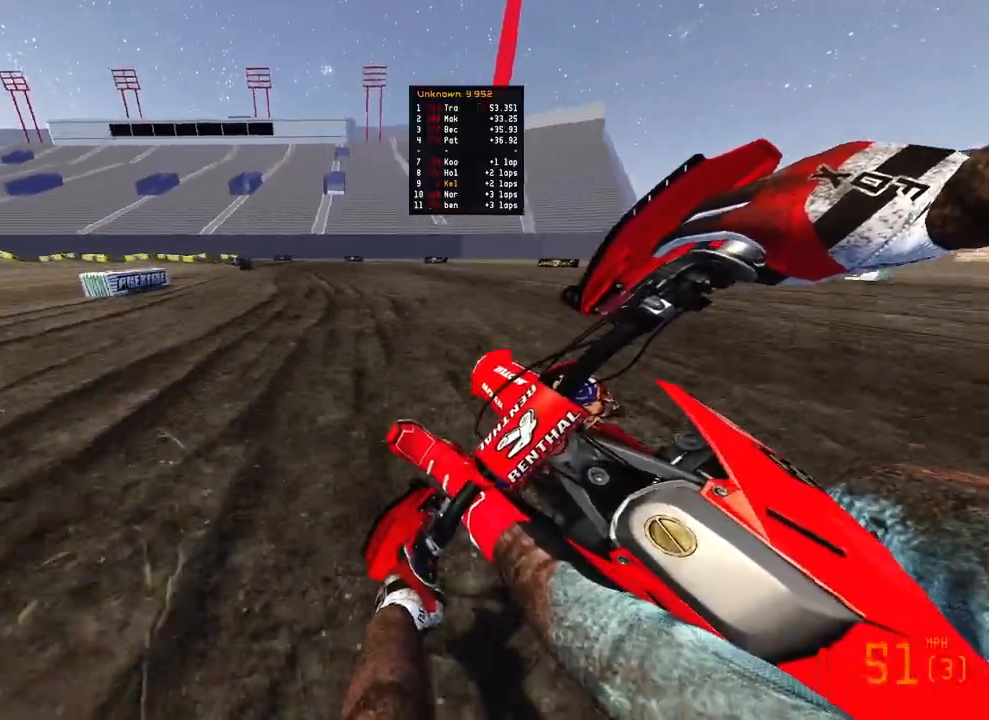
{"buttons": [], "left_stick": "up-left", "right_stick": "down-right", "events": [[333, "right_stick", "down-right"], [417, "R2", "up"]]}
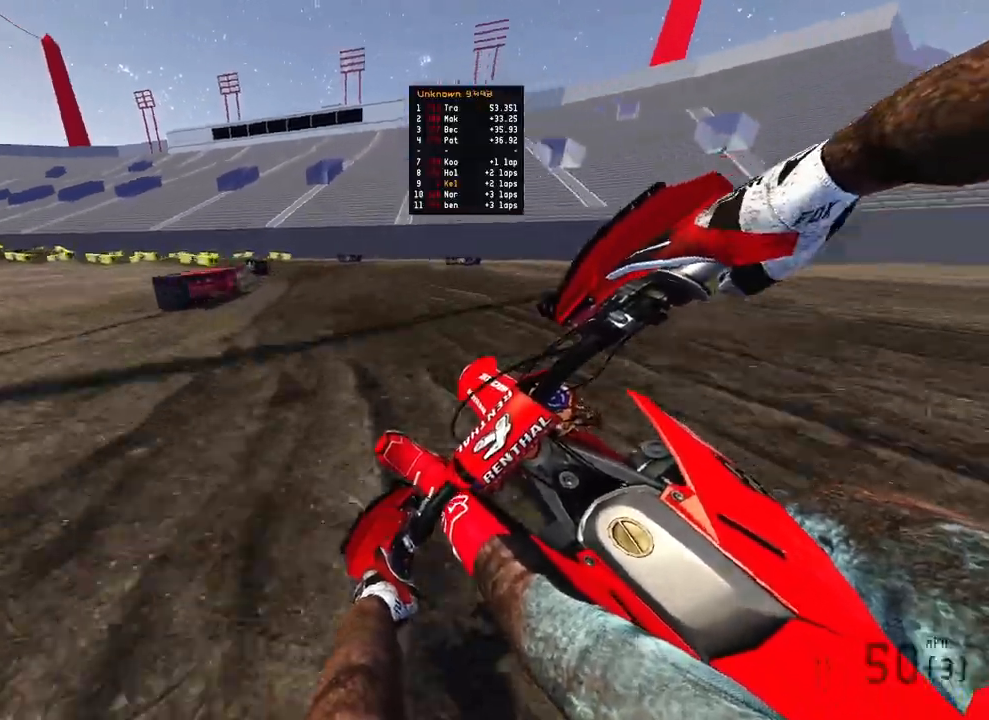
{"buttons": [], "left_stick": "up-left", "right_stick": "down-right", "events": [[167, "L2", "down"], [433, "L2", "up"]]}
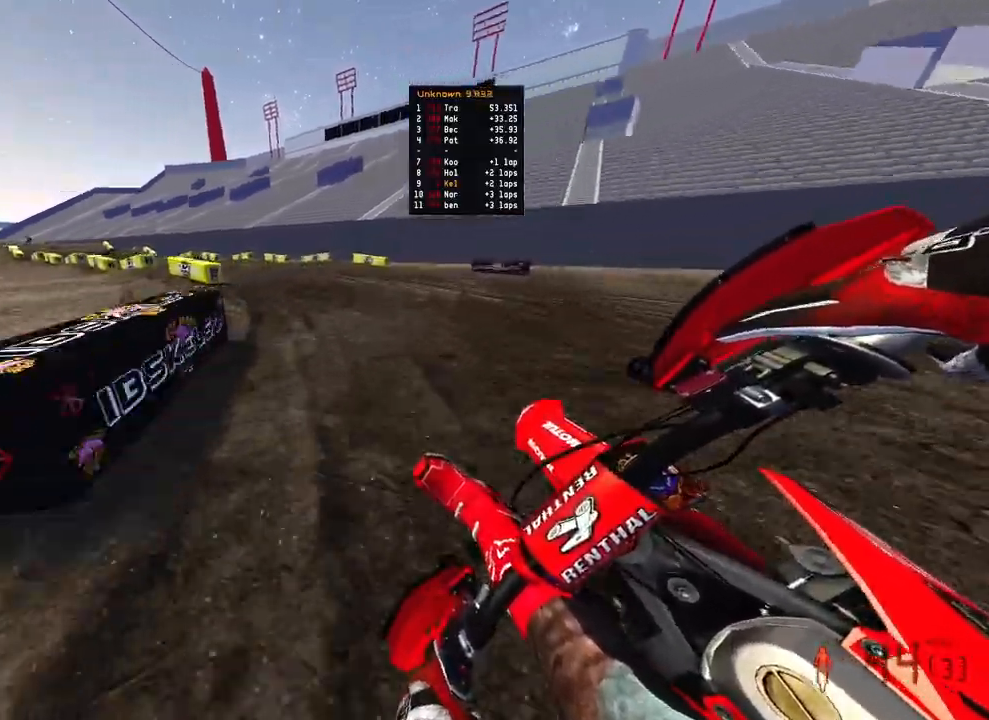
{"buttons": ["R2"], "left_stick": "up-left", "right_stick": "down-right", "events": [[150, "R2", "down"]]}
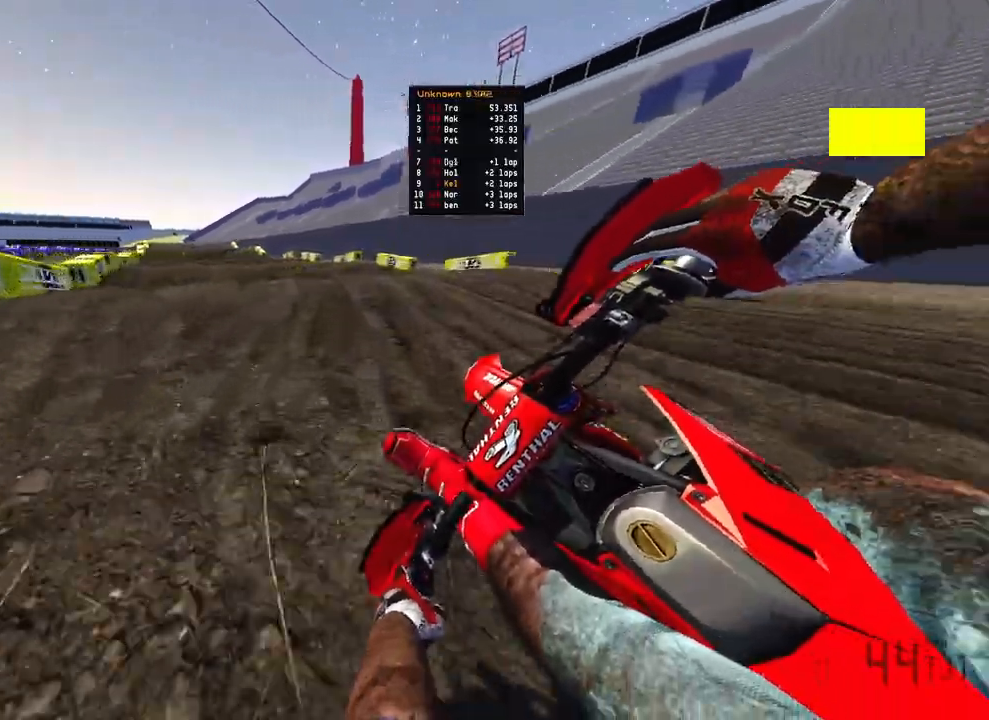
{"buttons": ["R2"], "left_stick": "up", "right_stick": "up-right", "events": [[33, "right_stick", "right"], [150, "right_stick", "up-right"], [333, "left_stick", "up"]]}
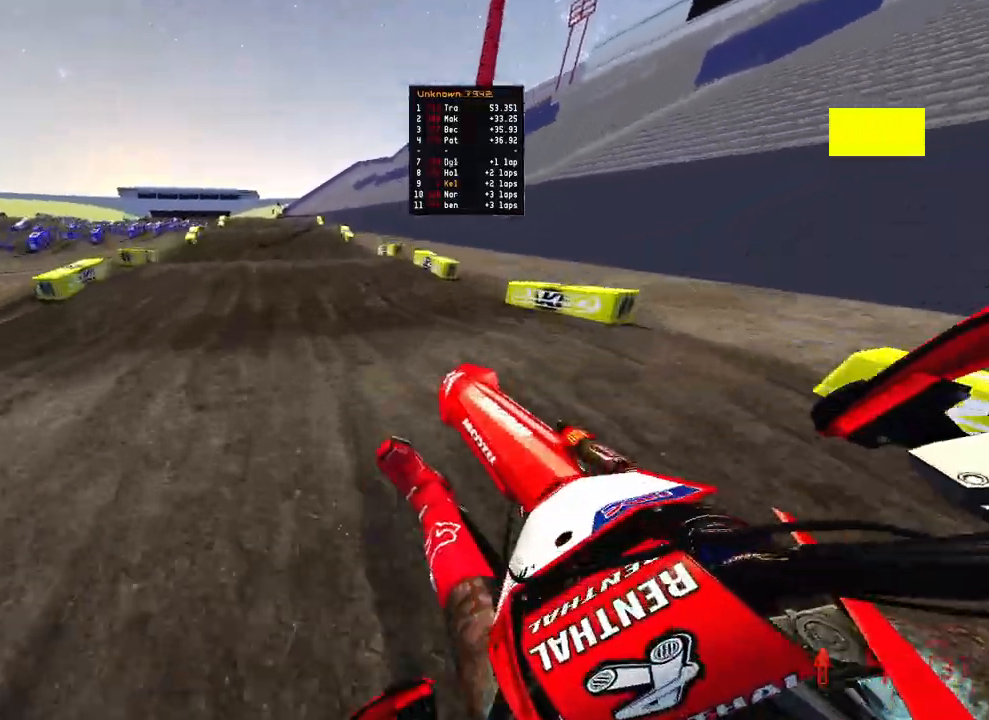
{"buttons": ["R2"], "left_stick": "up", "right_stick": "center", "events": [[317, "right_stick", "center"]]}
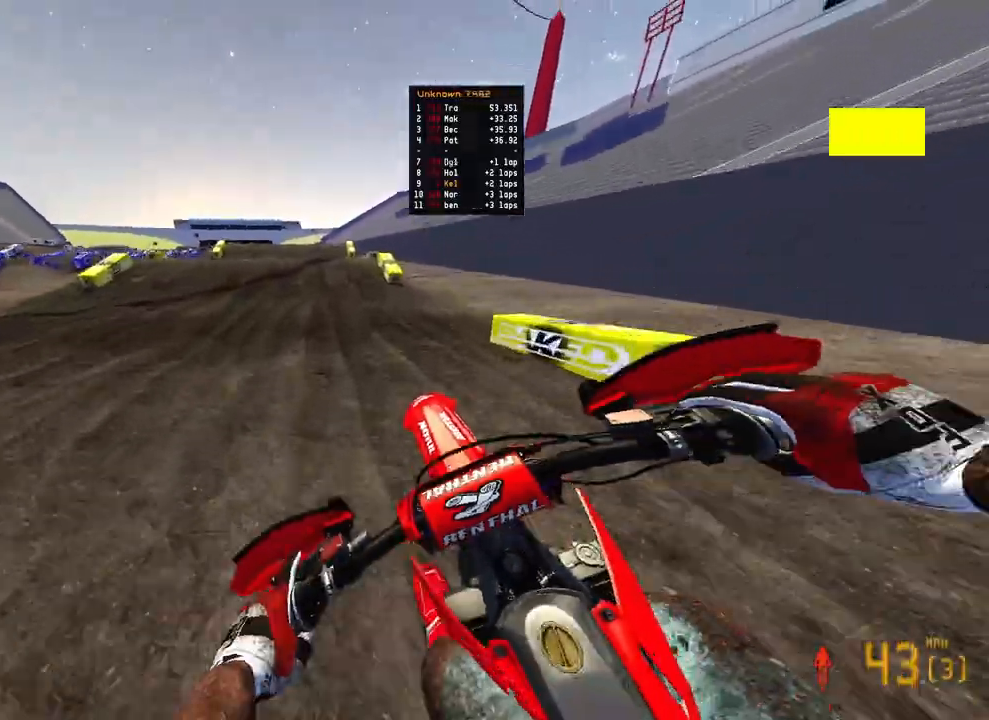
{"buttons": ["R2"], "left_stick": "up", "right_stick": "center", "events": [[150, "right_stick", "up"], [433, "right_stick", "center"]]}
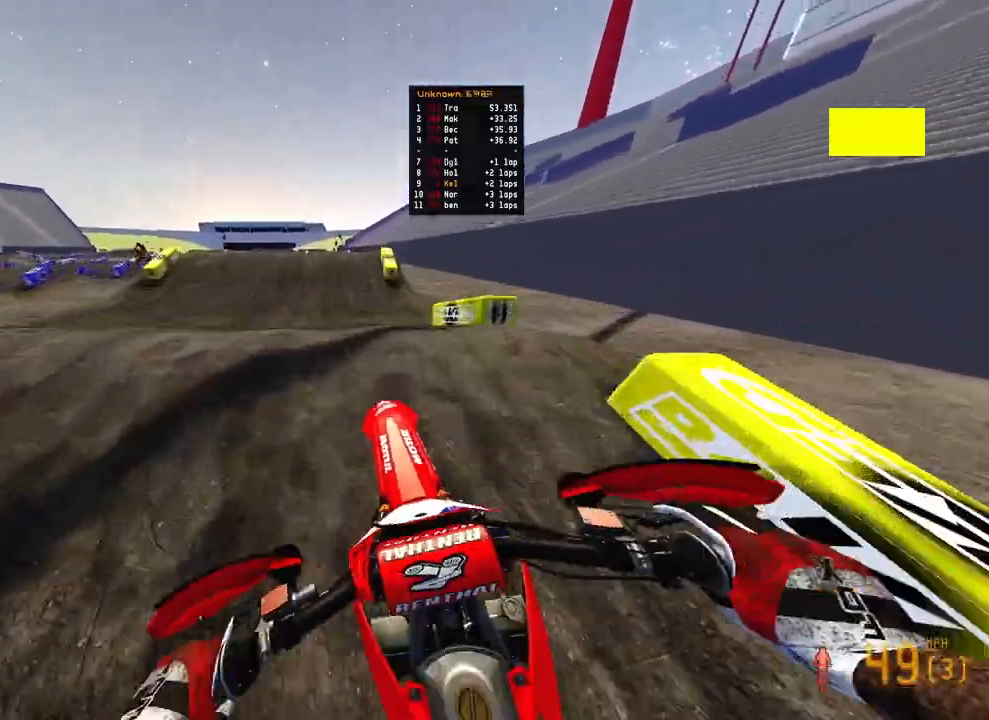
{"buttons": ["R2"], "left_stick": "up", "right_stick": "up", "events": [[17, "left_stick", "up-left"], [83, "right_stick", "up"], [183, "left_stick", "up"]]}
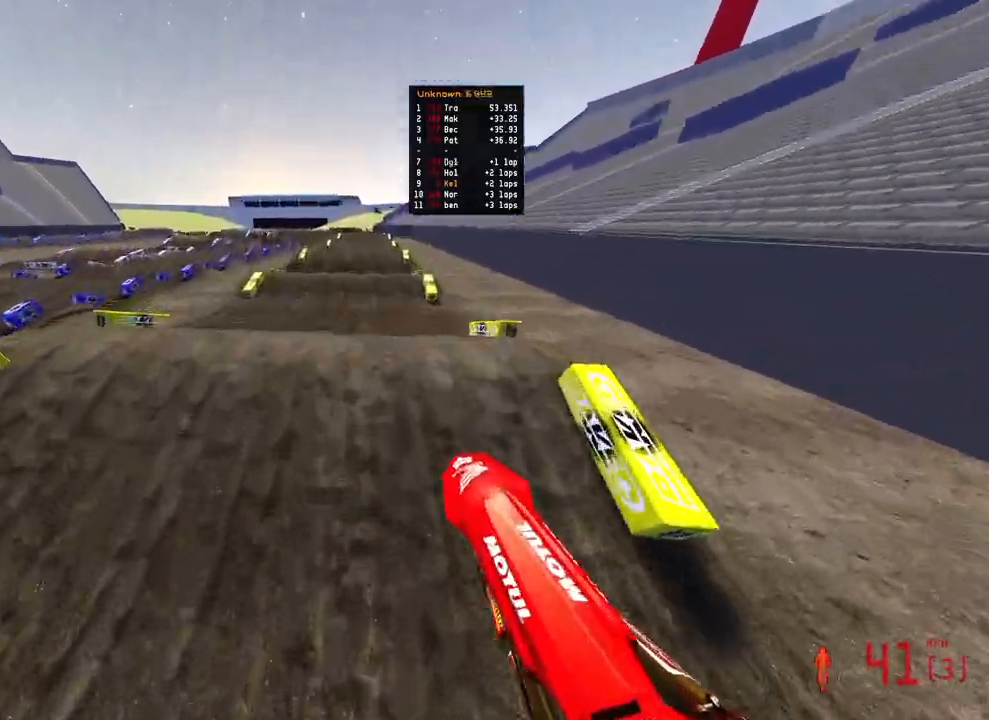
{"buttons": ["R2", "R3"], "left_stick": "up", "right_stick": "up", "events": [[33, "R3", "down"], [150, "R3", "up"], [383, "R3", "down"]]}
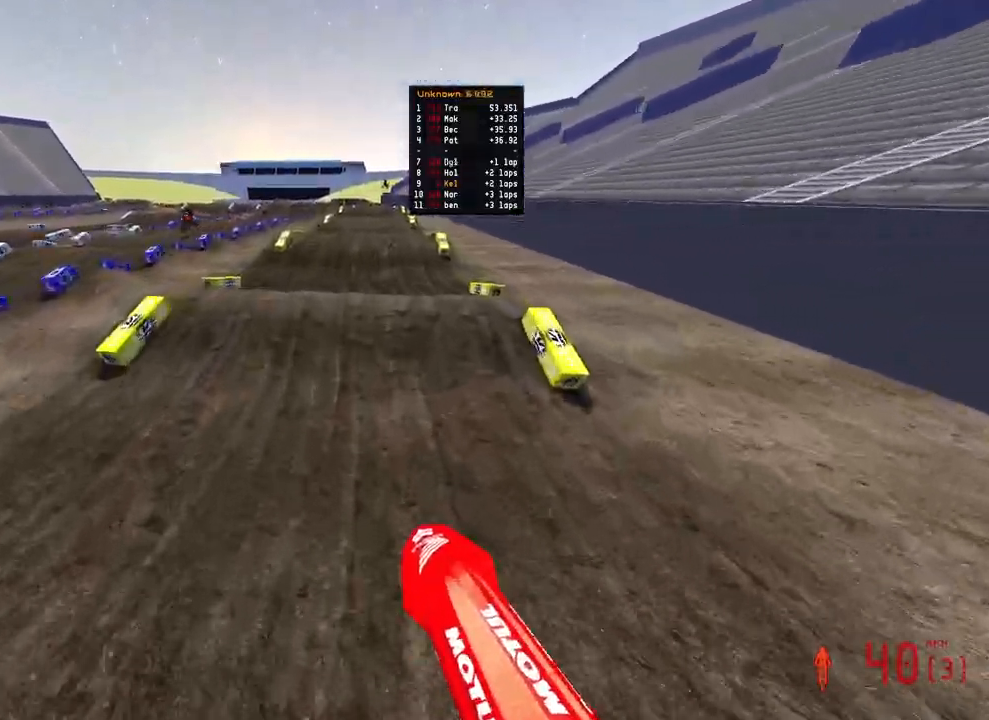
{"buttons": ["R2"], "left_stick": "center", "right_stick": "up", "events": [[17, "R3", "up"], [150, "right_stick", "center"], [233, "left_stick", "center"], [283, "right_stick", "down"], [433, "right_stick", "center"], [483, "right_stick", "up"]]}
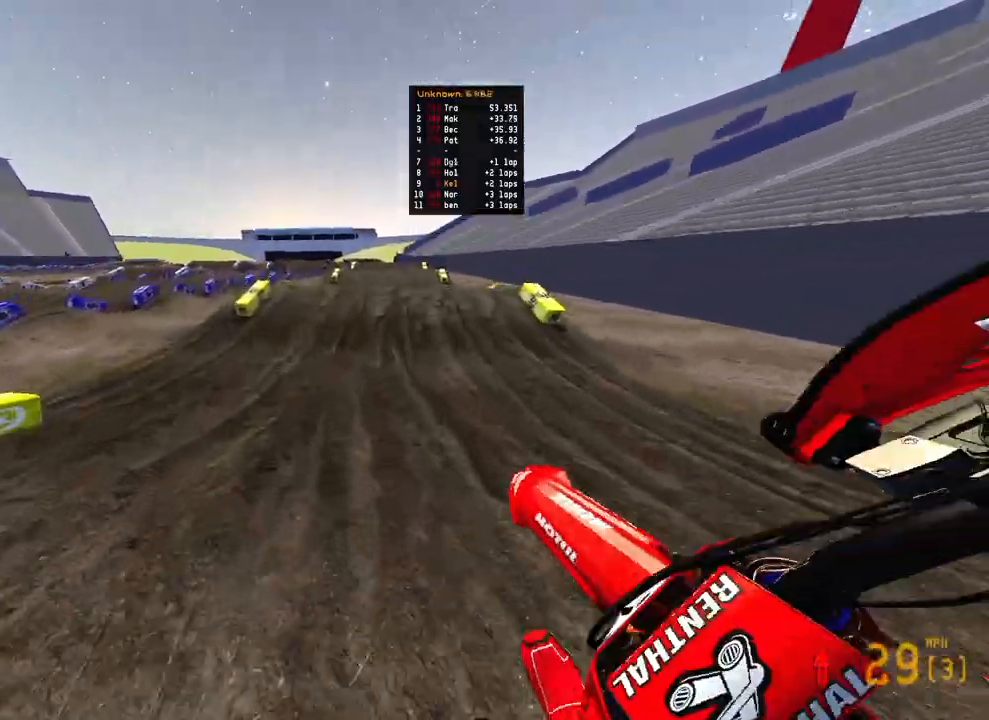
{"buttons": ["R2"], "left_stick": "up-left", "right_stick": "up", "events": [[267, "left_stick", "left"], [483, "left_stick", "up-left"]]}
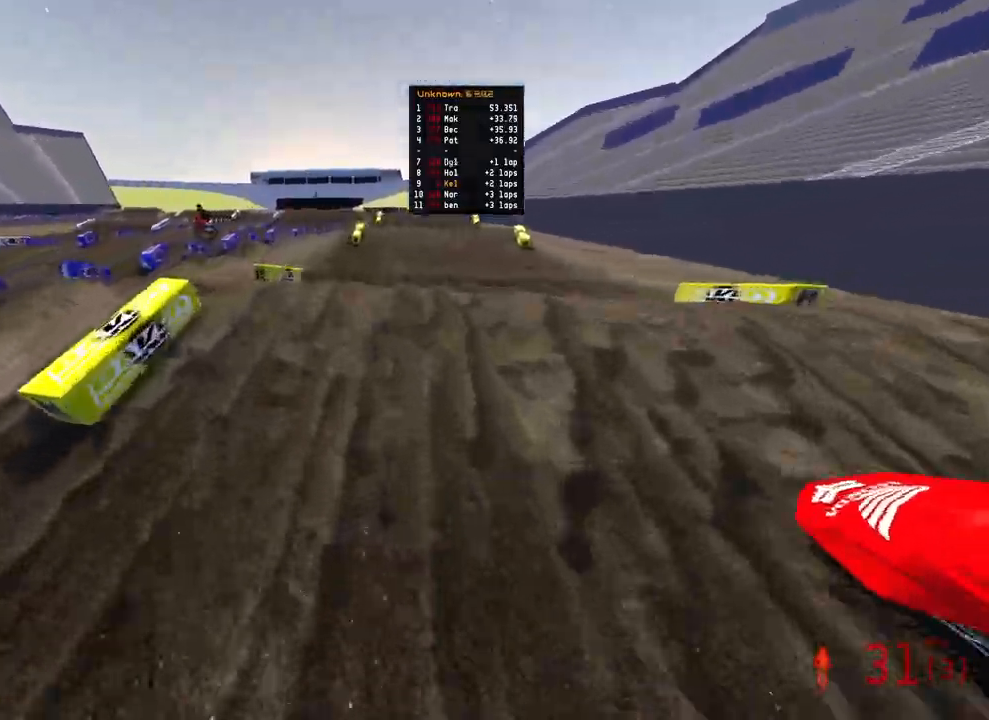
{"buttons": [], "left_stick": "center", "right_stick": "center", "events": [[183, "left_stick", "center"], [450, "R2", "up"], [483, "right_stick", "center"]]}